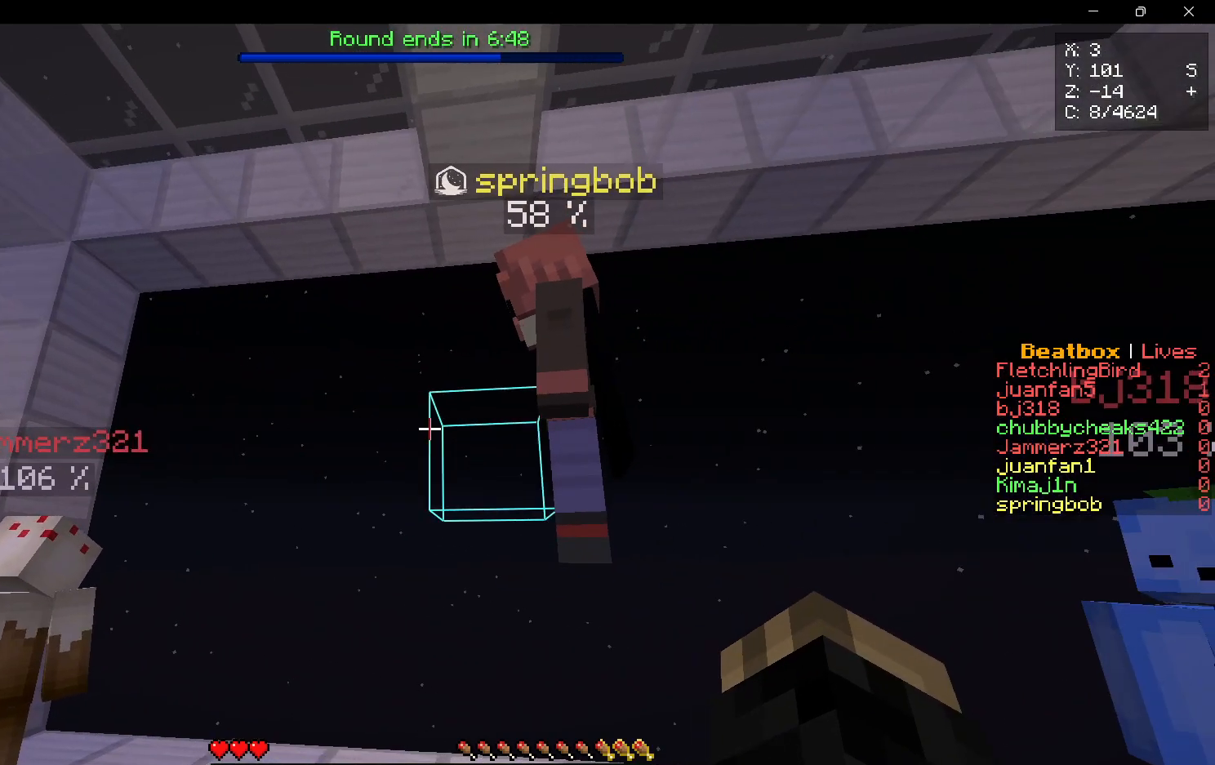
Gameplay with keyboard and mouse; each line is a JSON object with the keys and mouse buttons held at the frame after it. "events" lists presses ("down") and releases ("up") of "a", "d", "s", "w", "mouse_left" and "mouse_right" between this image and that frame as [ms after this image, input, new state], when the widget could be followed in between. "mouse_left", "mouse_right" = the "left", "right" buttons of the "mouse" list. No other keys are recorded. Fast repeated clicks can show as one long hold. Mouse movement is not recorded.
{"keys": ["a"], "mouse": [], "events": [[133, "a", "down"]]}
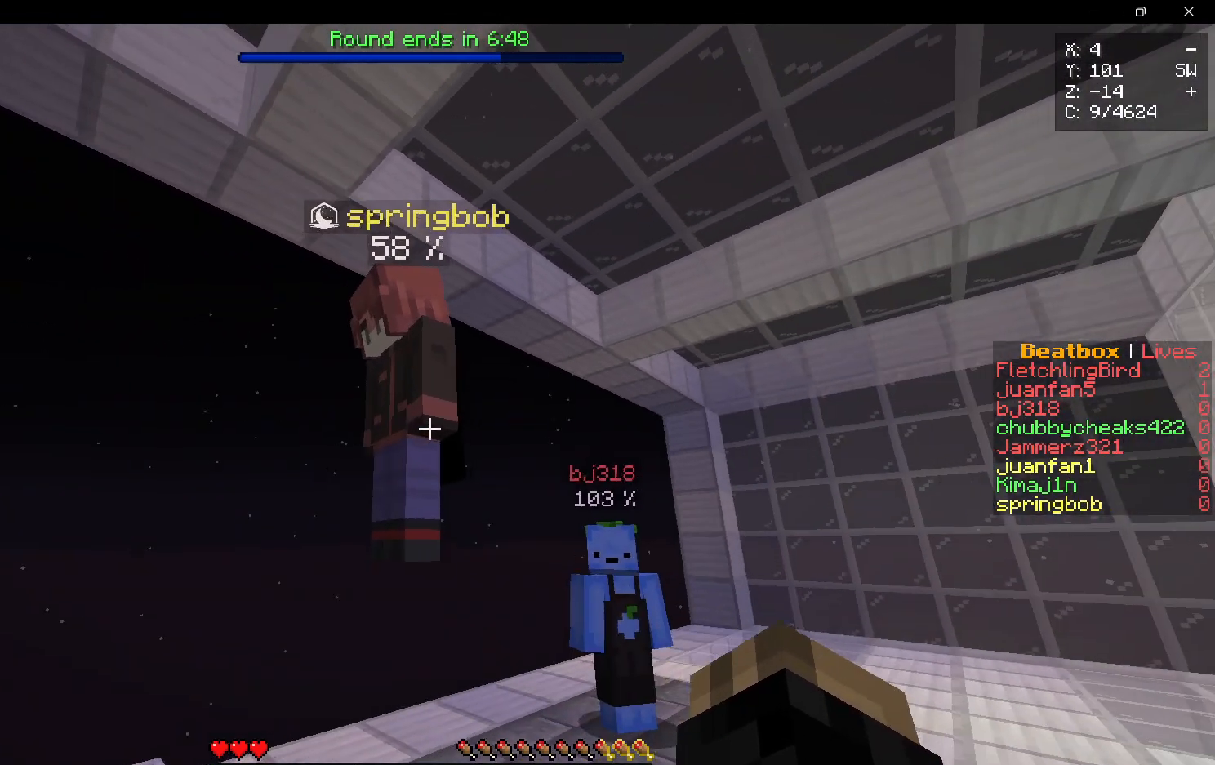
{"keys": [], "mouse": [], "events": [[500, "a", "up"]]}
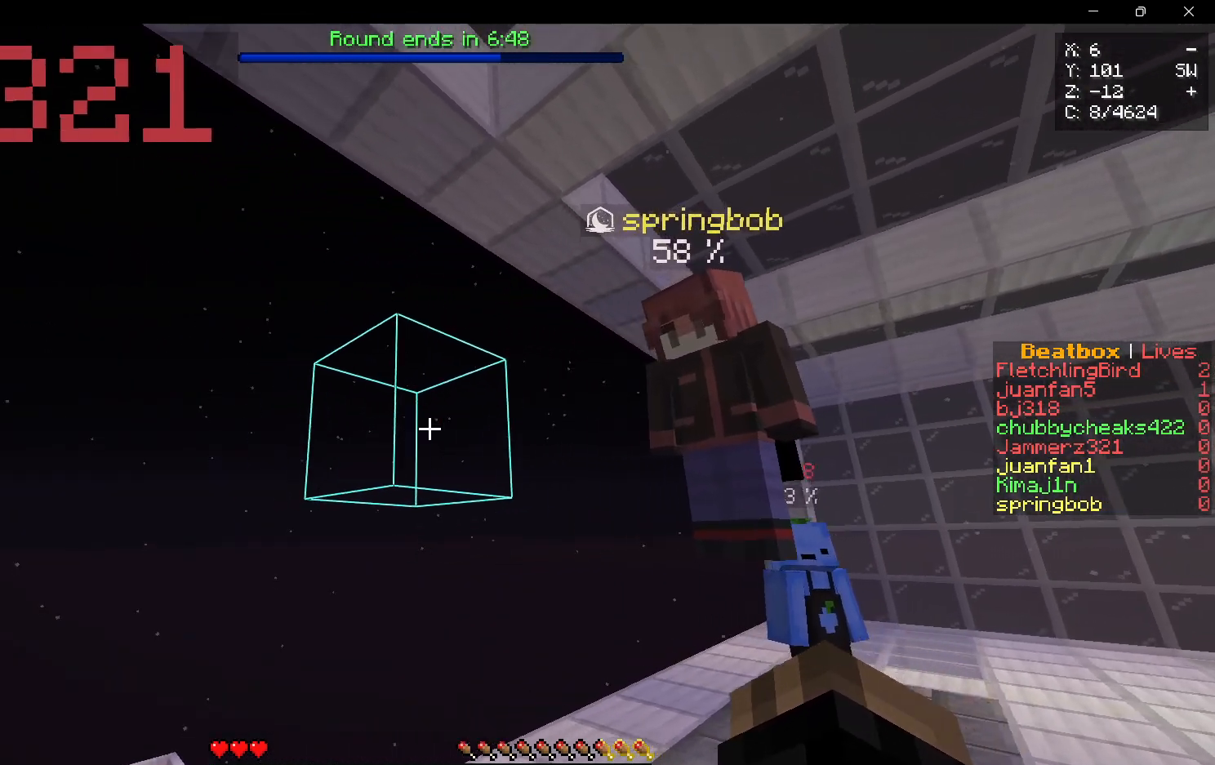
{"keys": ["a"], "mouse": [], "events": [[350, "a", "down"]]}
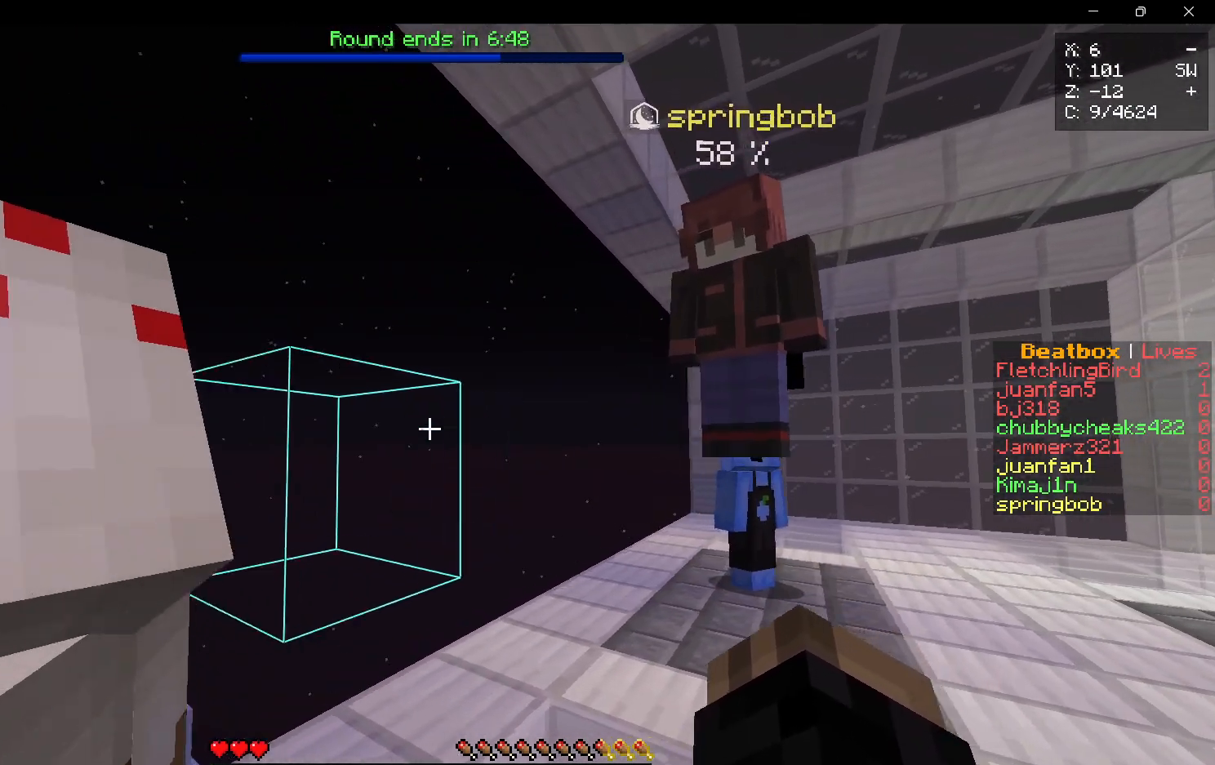
{"keys": [], "mouse": [], "events": [[33, "a", "up"]]}
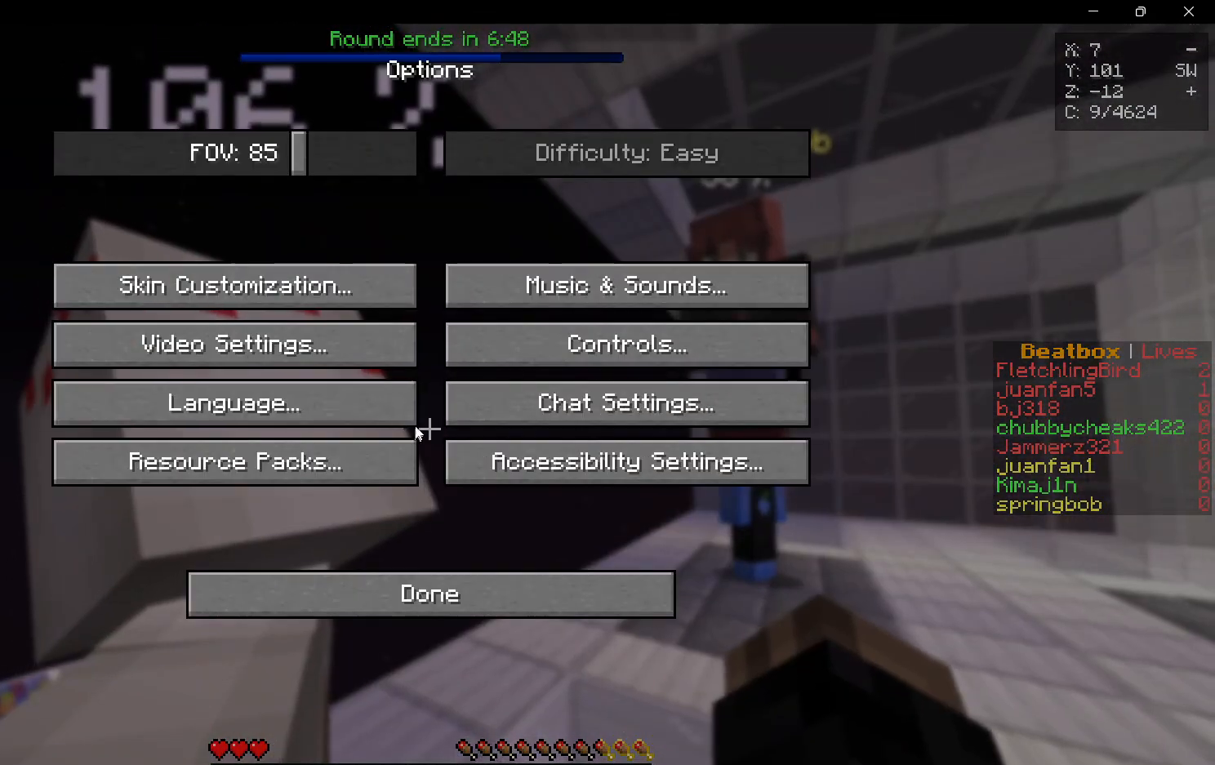
{"keys": [], "mouse": [], "events": []}
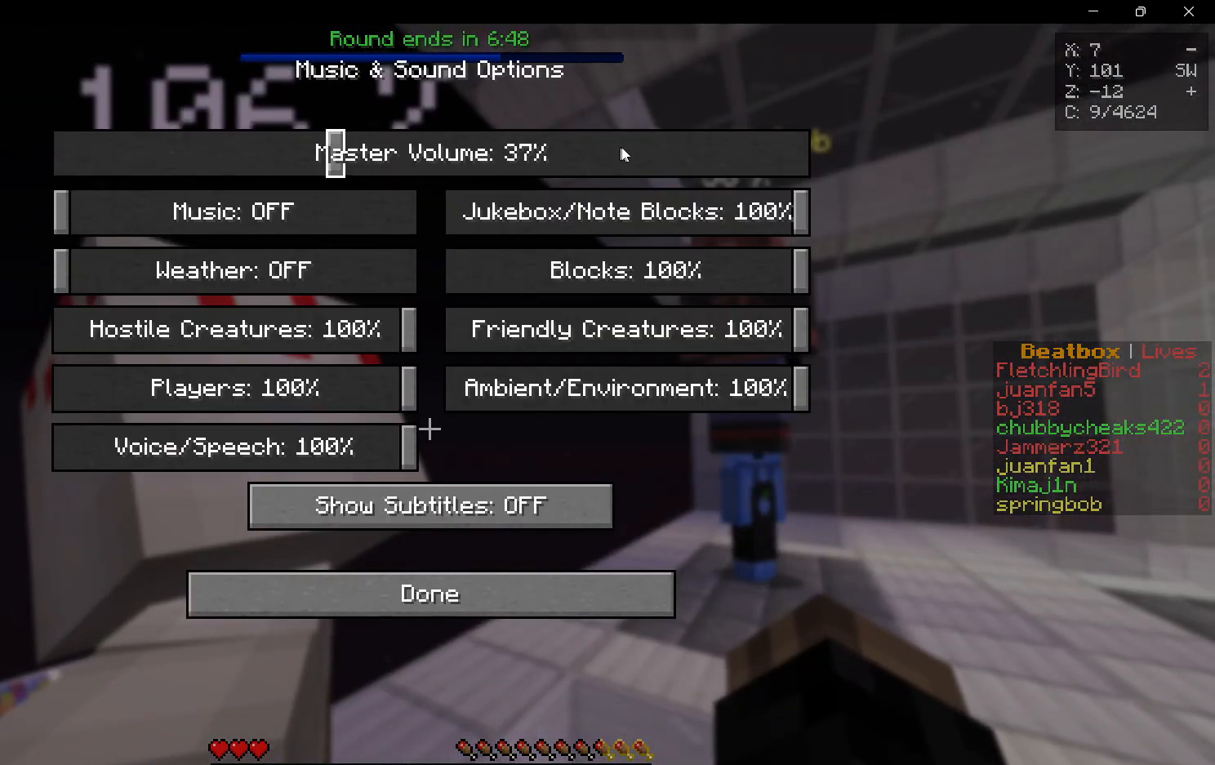
{"keys": [], "mouse": [], "events": []}
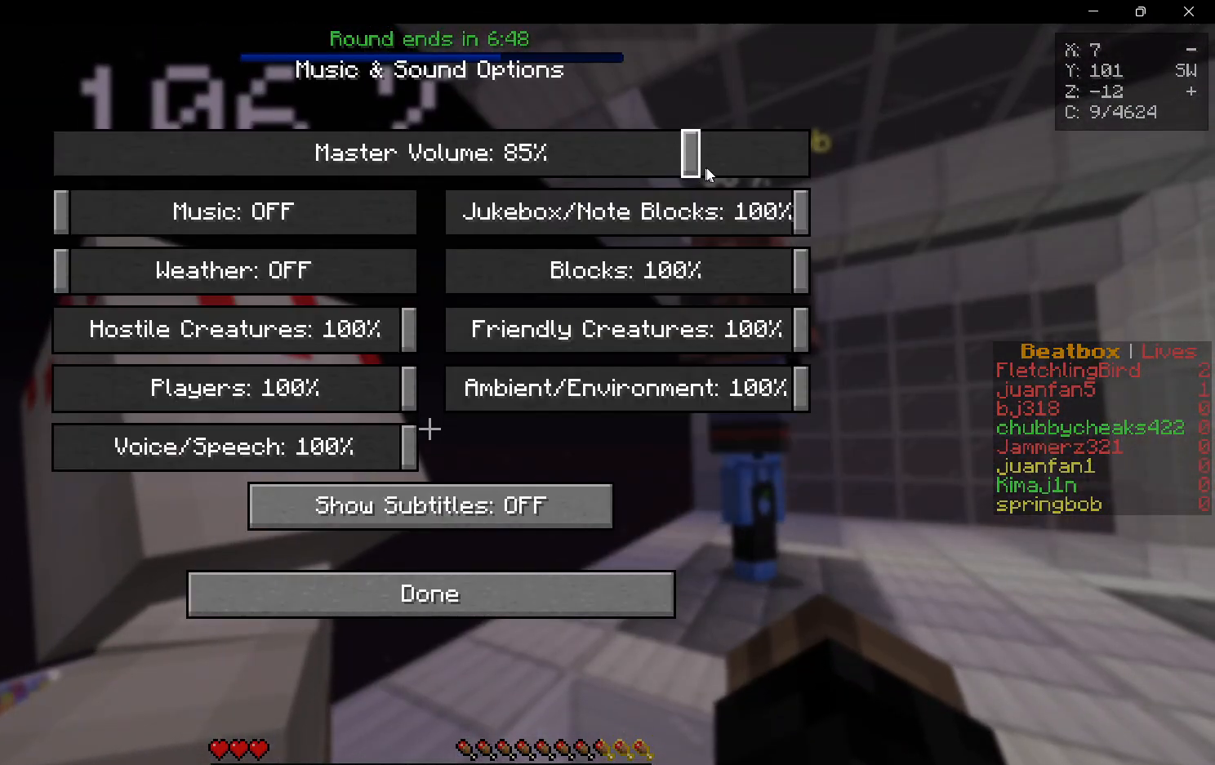
{"keys": [], "mouse": [], "events": []}
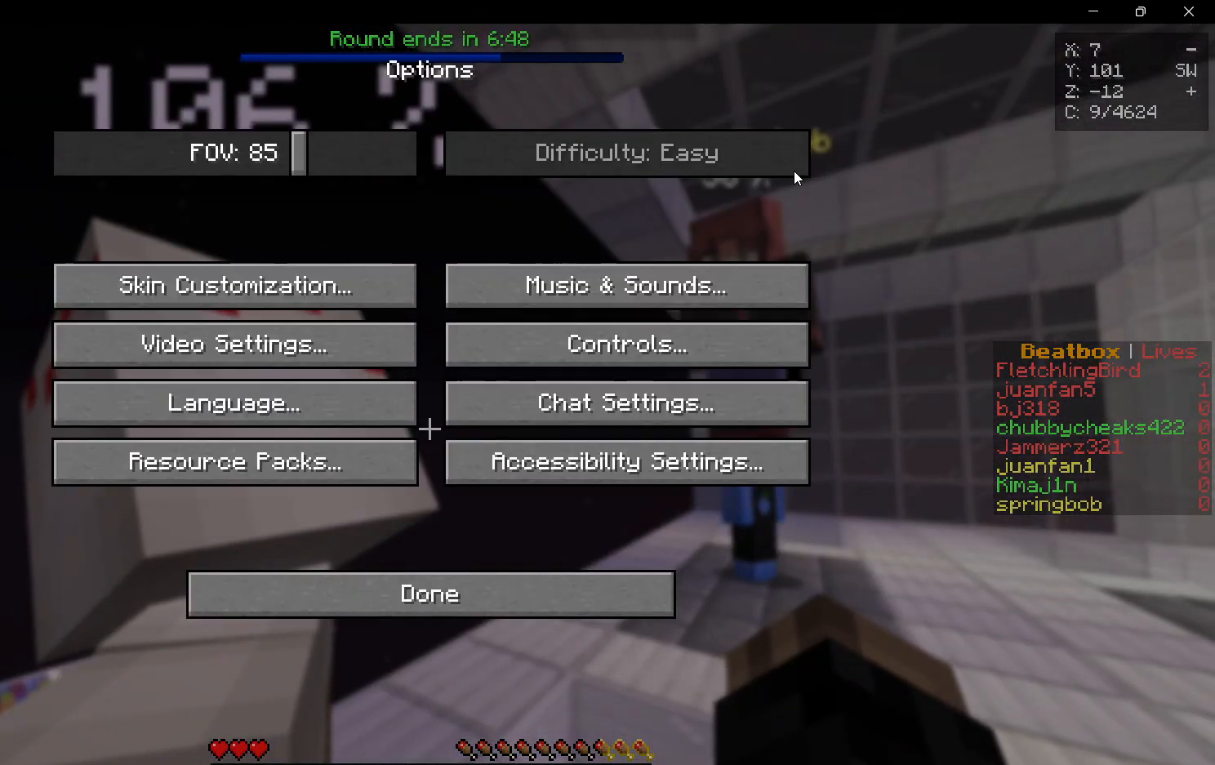
{"keys": ["w"], "mouse": [], "events": [[500, "w", "down"]]}
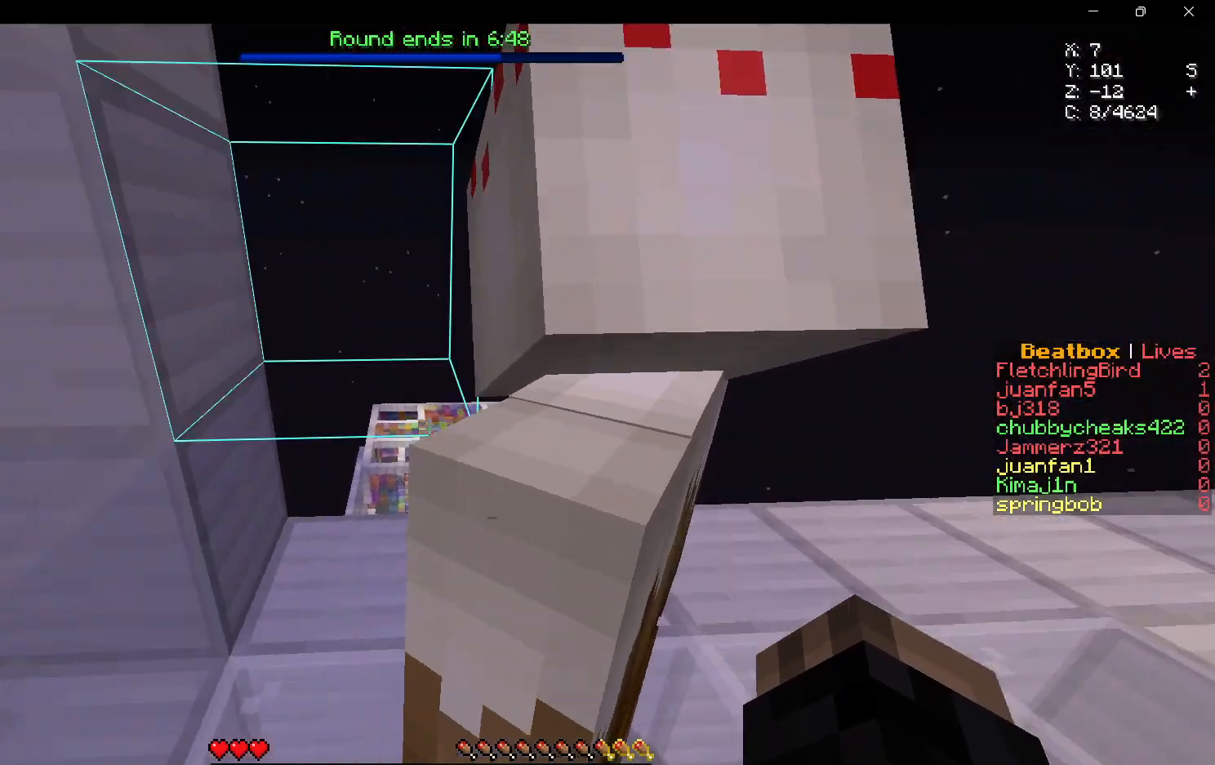
{"keys": ["d", "w"], "mouse": [], "events": [[167, "d", "down"]]}
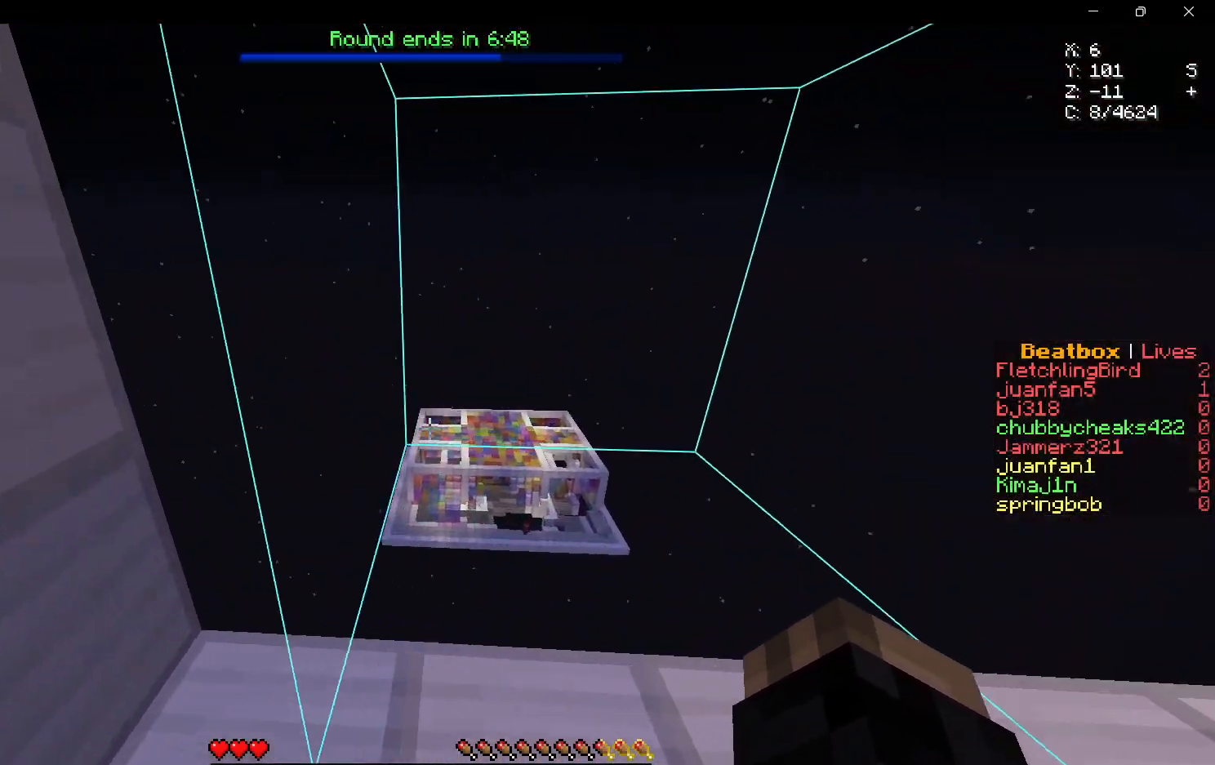
{"keys": [], "mouse": [], "events": [[50, "w", "up"], [283, "d", "up"]]}
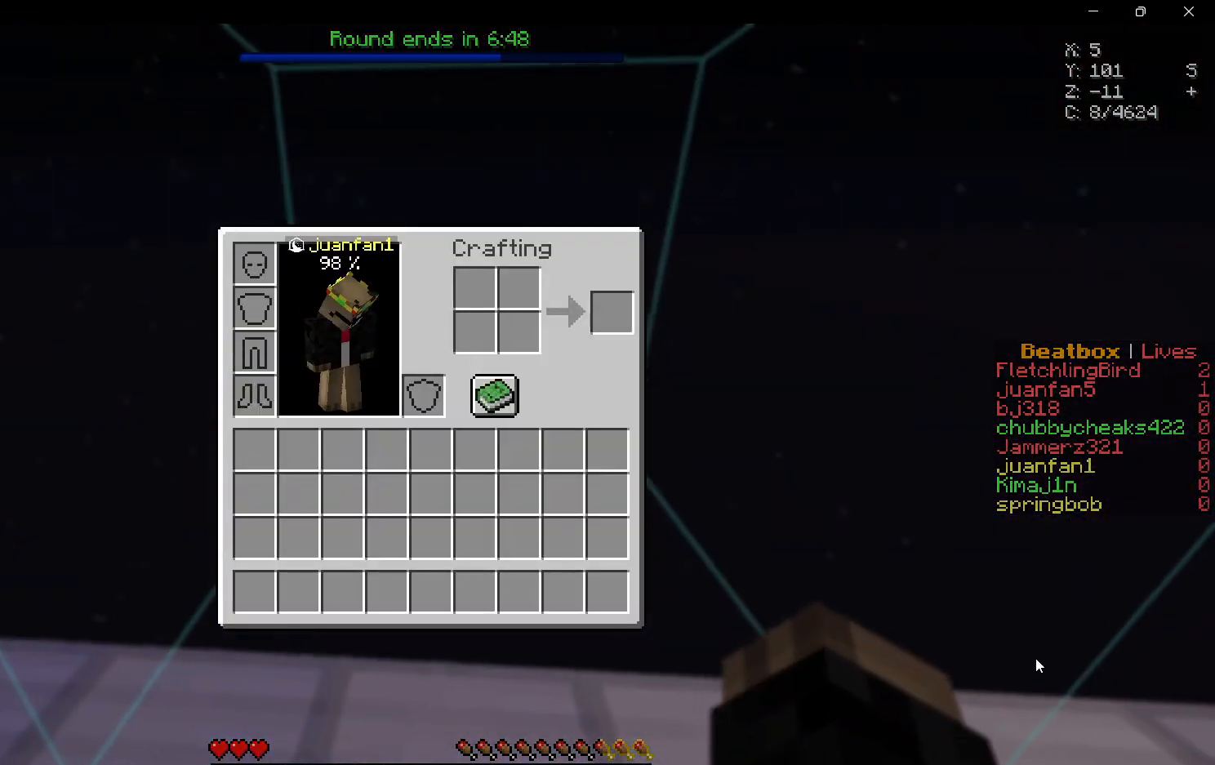
{"keys": [], "mouse": [], "events": []}